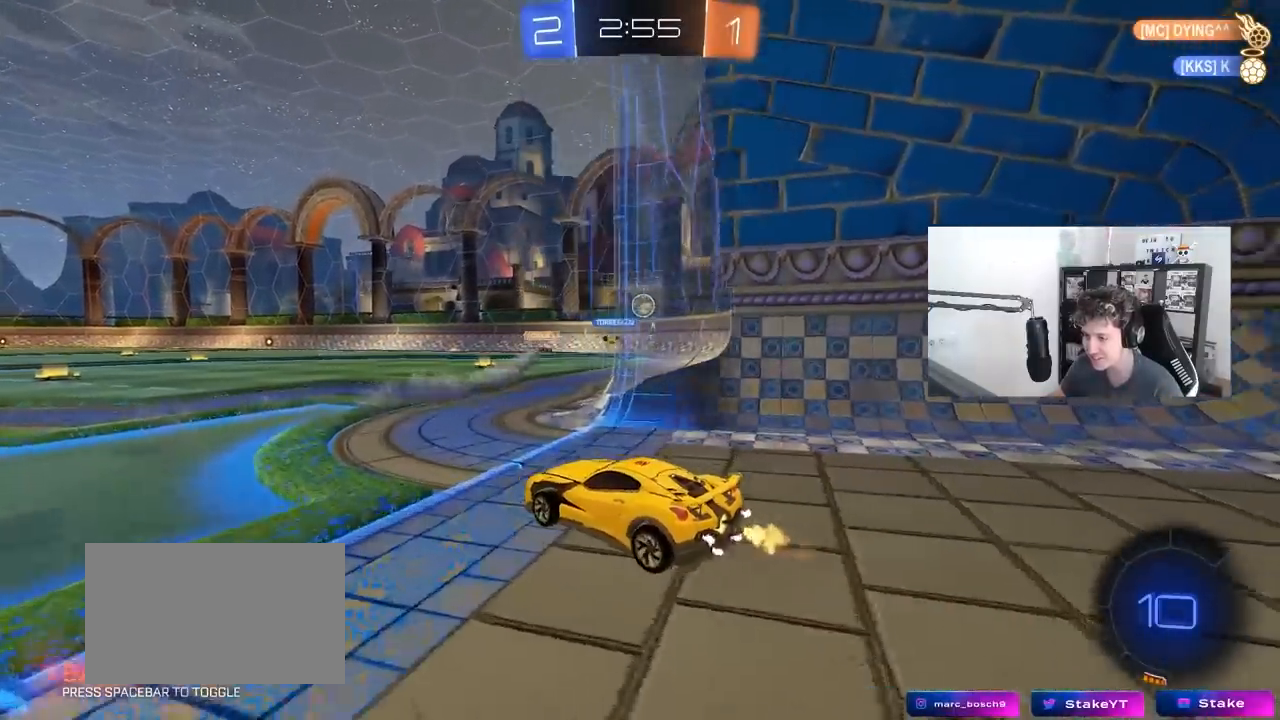
Gameplay with keyboard and mouse; each line is a JSON object with the keys and mouse buttons held at the frame after it. "events" lists presses ("down") and releases ("up") of "1", "2", "3", "4", "5", "a", "alt", "c", "caps_lock", "ctrl", "d", "e", "f", "g", "q", "r", "s", "shift", "space", "t", "tab", "v", "w", "x", "z", "mouse_left", "mouse_wheel" and "mouse_right" between this image and that frame as [ms after this image, input, new state], when the widget could be followed in between. "mouse_left", "mouse_wheel", "mouse_right" = the "left", "wheel", "right" buttons of the "mouse" list. No other keys are recorded. "wheel" means that the mouse wheel is clicked or scrolled. "mouse_move" is the direction in which the mouse moves at that frame (one of eight, or "still"), when it could be read.
{"keys": ["d", "w"], "mouse": [], "mouse_move": "still", "events": [[283, "d", "up"], [433, "d", "down"]]}
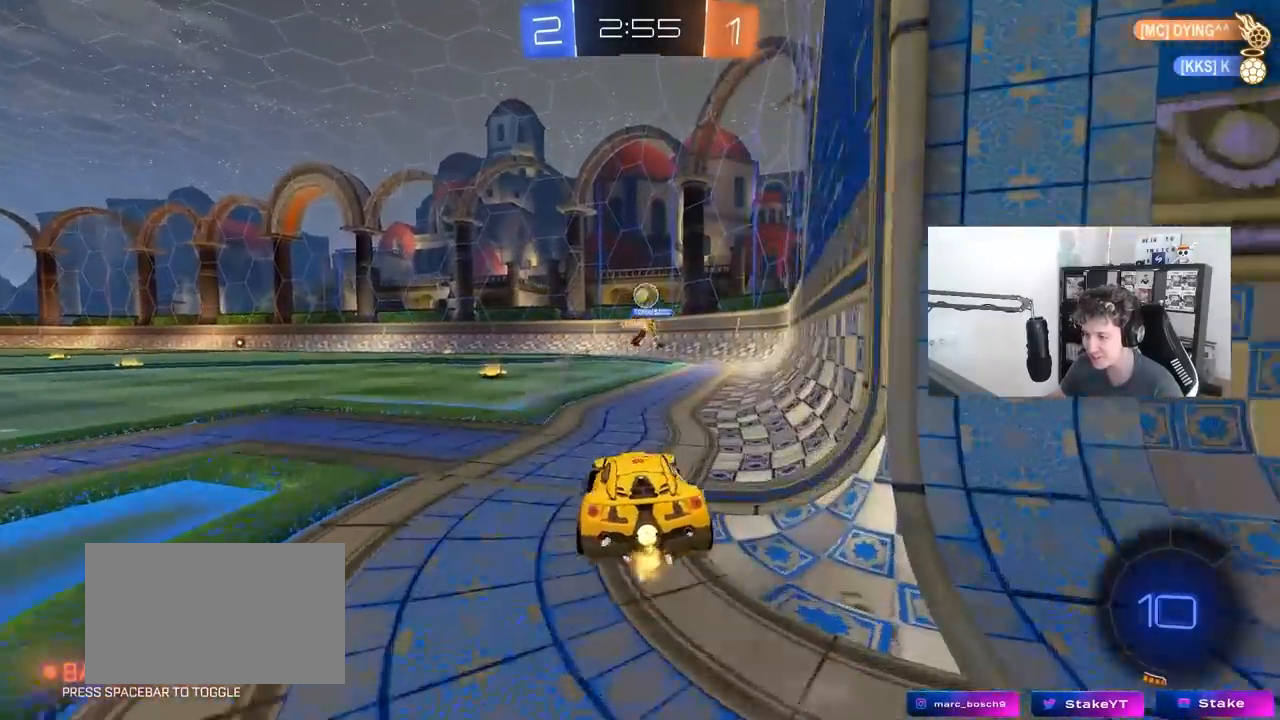
{"keys": ["d", "w"], "mouse": [], "mouse_move": "still", "events": [[267, "shift", "down"], [350, "shift", "up"]]}
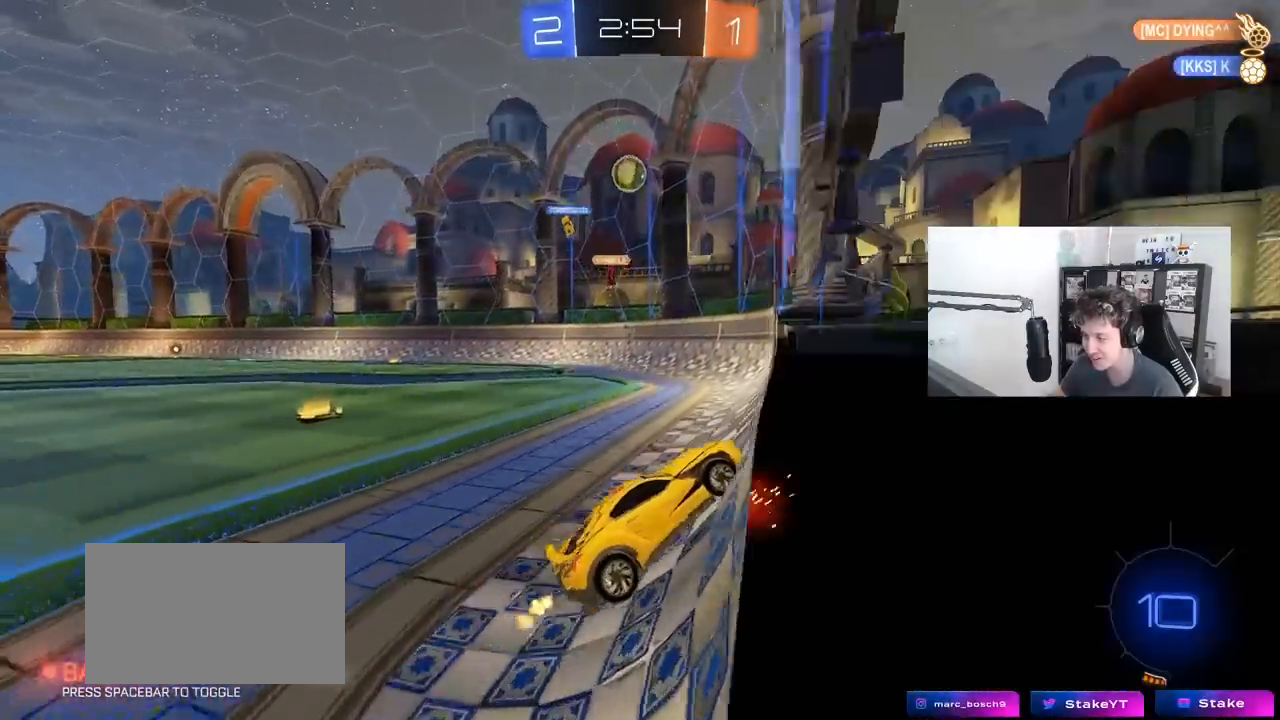
{"keys": ["w"], "mouse": [], "mouse_move": "still", "events": [[183, "d", "up"]]}
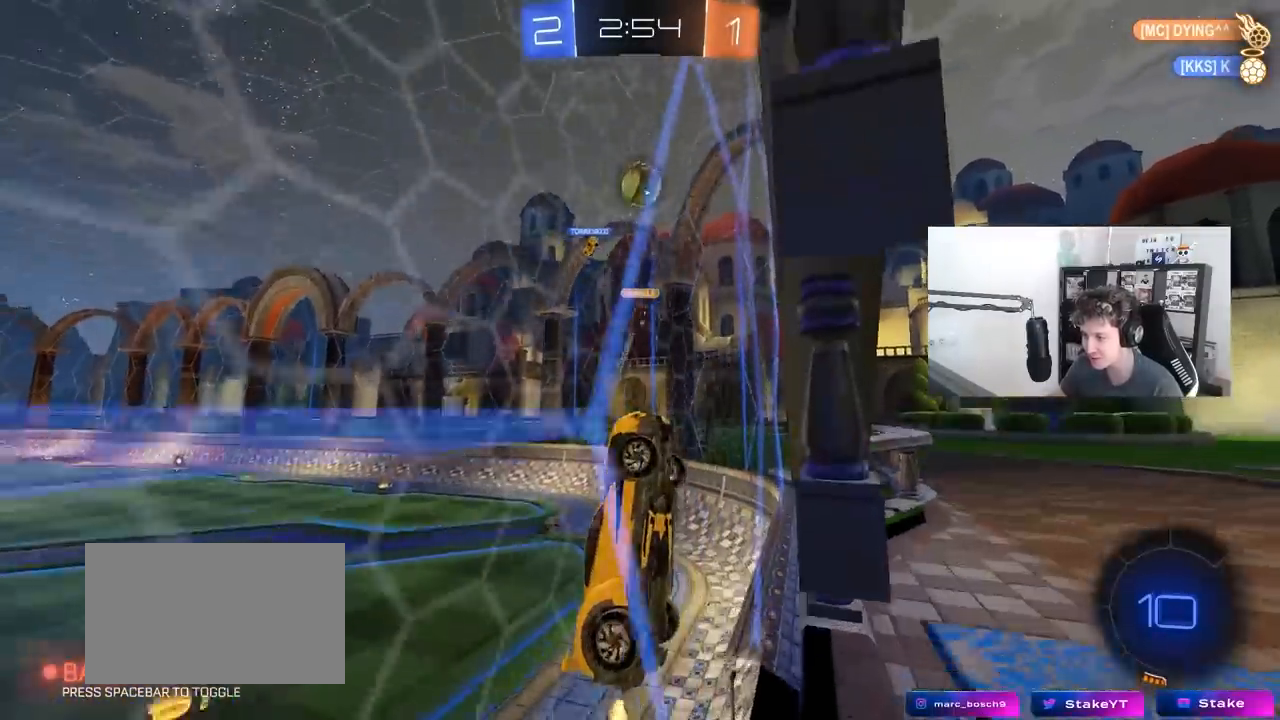
{"keys": ["a", "w"], "mouse": [], "mouse_move": "still", "events": [[300, "d", "down"], [433, "a", "down"], [433, "d", "up"]]}
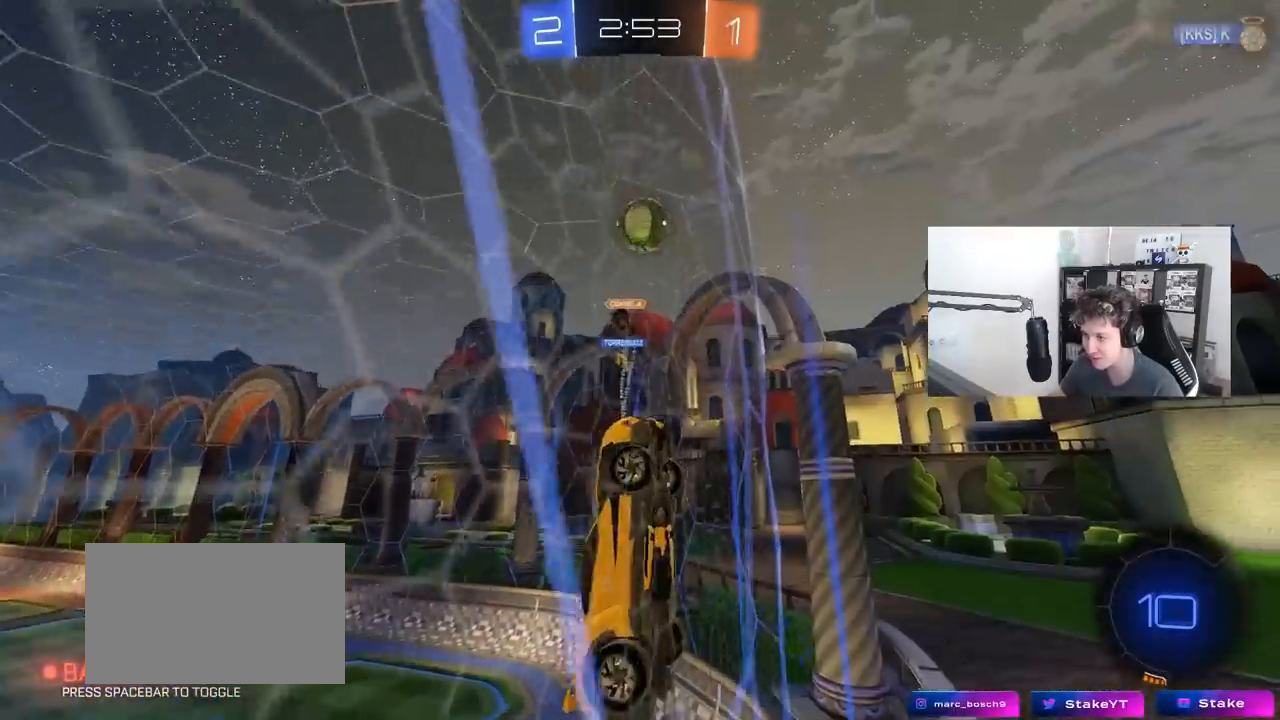
{"keys": ["d", "w"], "mouse": [], "mouse_move": "still", "events": [[67, "a", "up"], [450, "d", "down"]]}
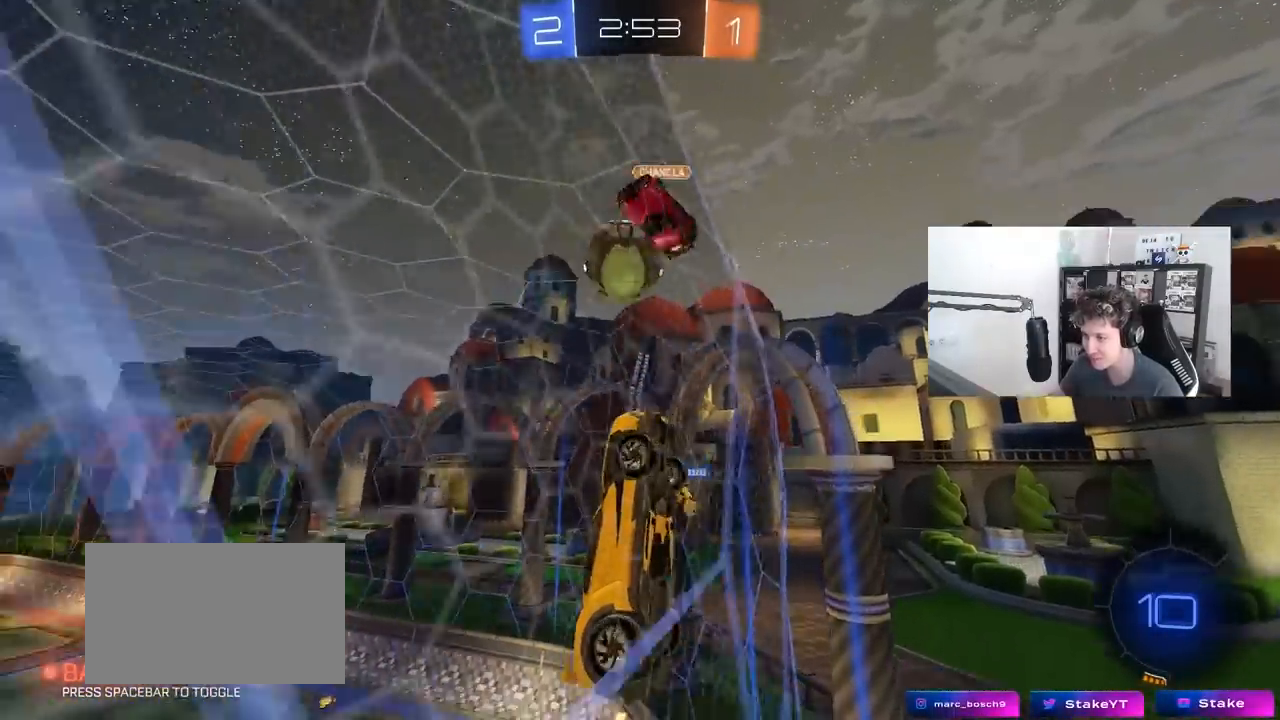
{"keys": ["d", "s"], "mouse": [], "mouse_move": "still", "events": [[83, "a", "down"], [83, "d", "up"], [183, "s", "down"], [183, "w", "up"], [267, "a", "up"], [317, "d", "down"]]}
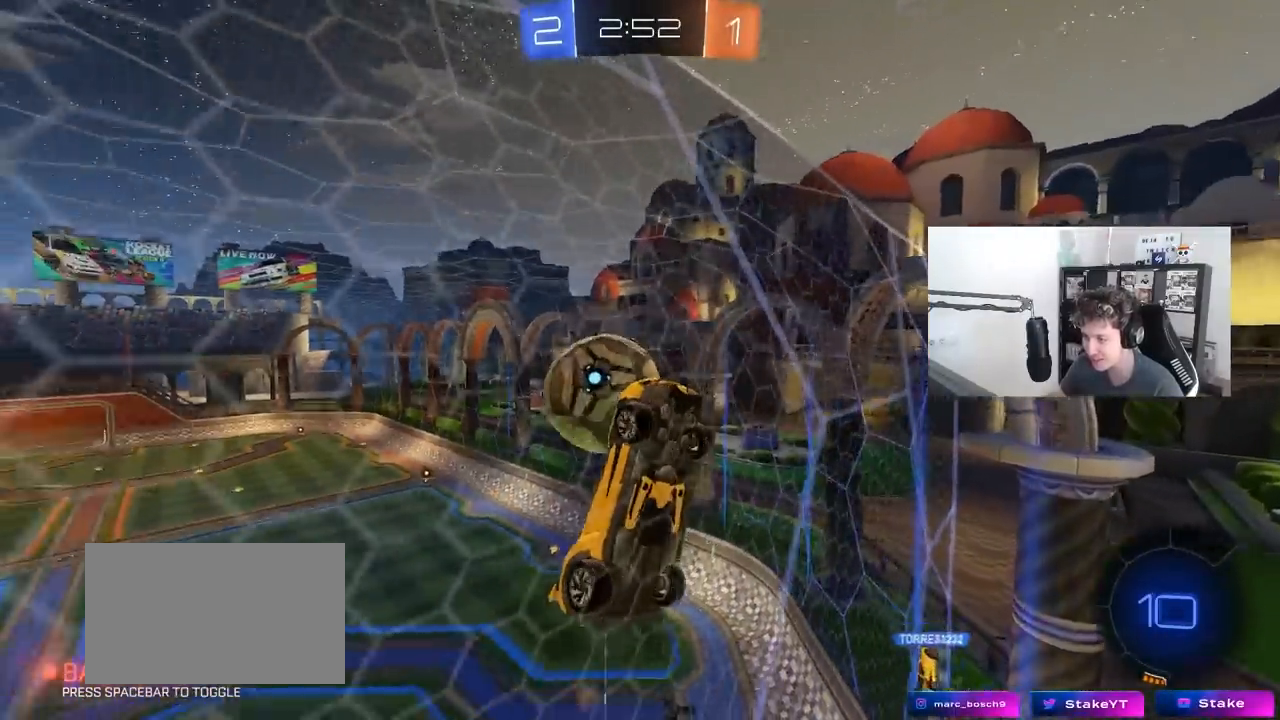
{"keys": ["a", "s", "shift"], "mouse": ["right"], "mouse_move": "still", "events": [[250, "d", "up"], [383, "a", "down"], [383, "shift", "down"], [433, "mouse_right", "down"]]}
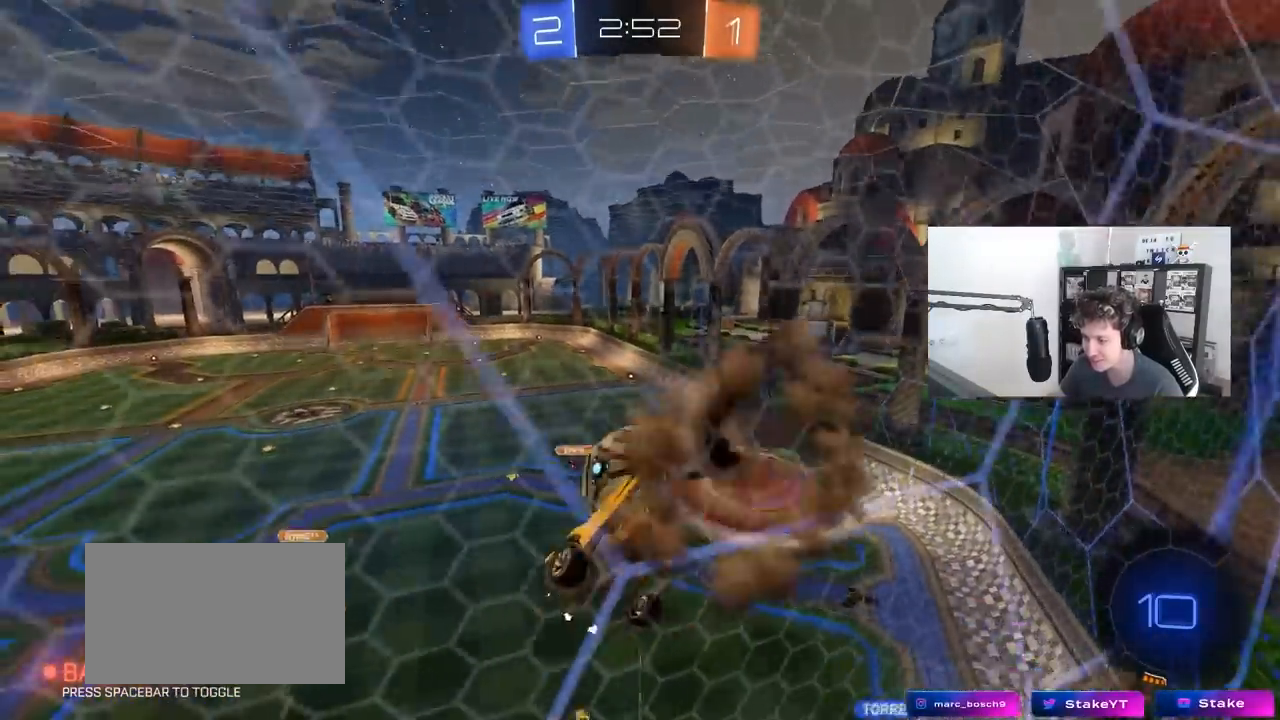
{"keys": ["d", "s"], "mouse": [], "mouse_move": "still", "events": [[67, "mouse_right", "up"], [167, "a", "up"], [167, "s", "up"], [167, "shift", "up"], [500, "d", "down"], [500, "s", "down"]]}
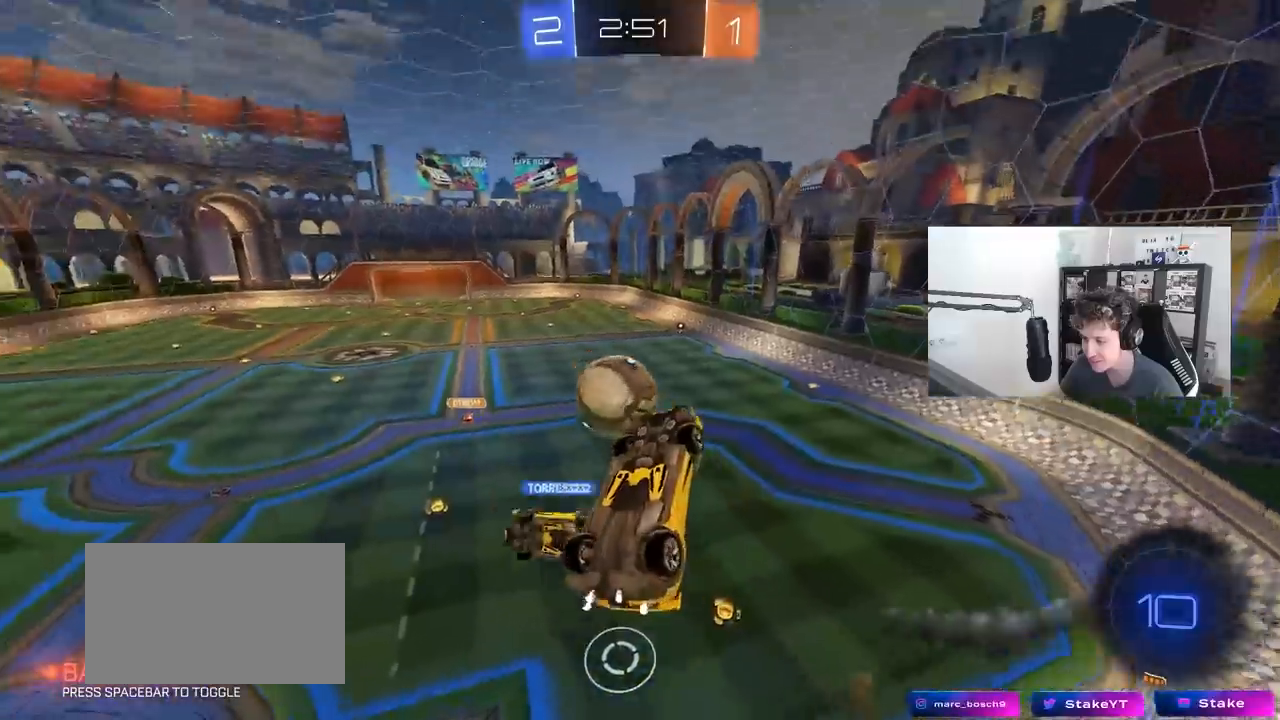
{"keys": ["a", "d", "s", "shift"], "mouse": [], "mouse_move": "still", "events": [[33, "shift", "down"], [500, "a", "down"]]}
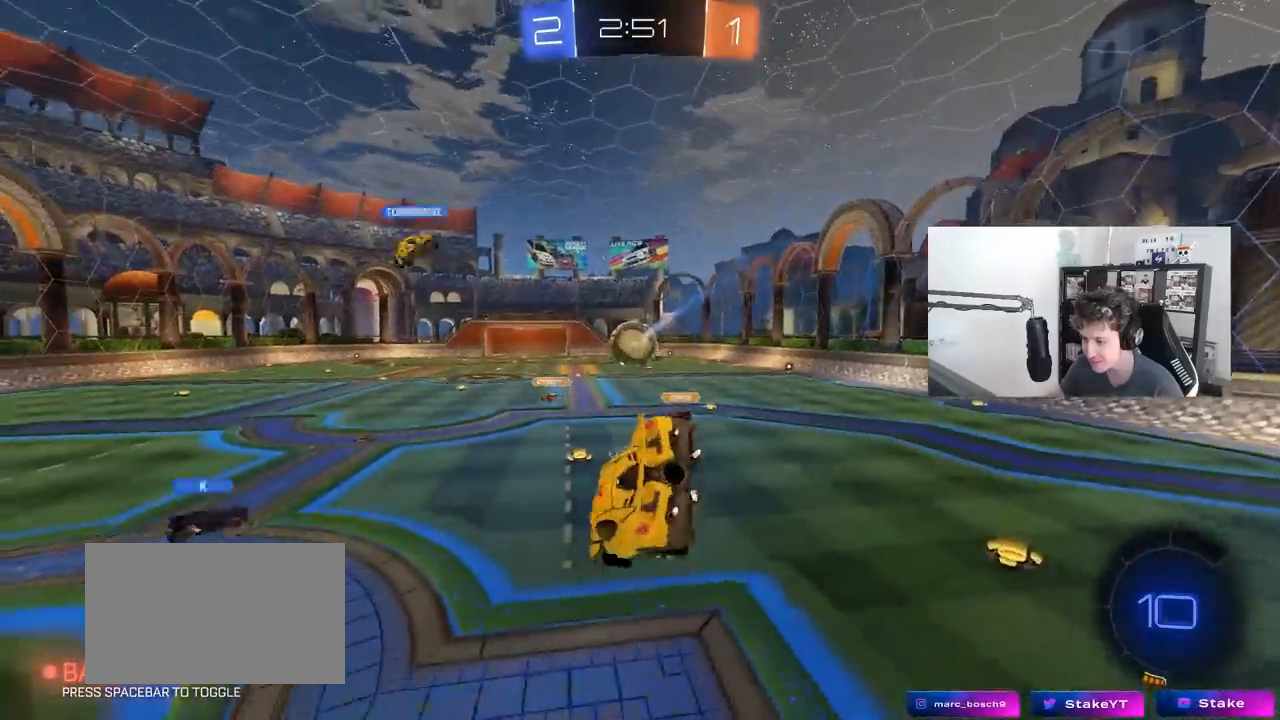
{"keys": ["a", "w"], "mouse": [], "mouse_move": "still", "events": [[67, "d", "up"], [67, "shift", "up"], [100, "s", "up"], [250, "w", "down"]]}
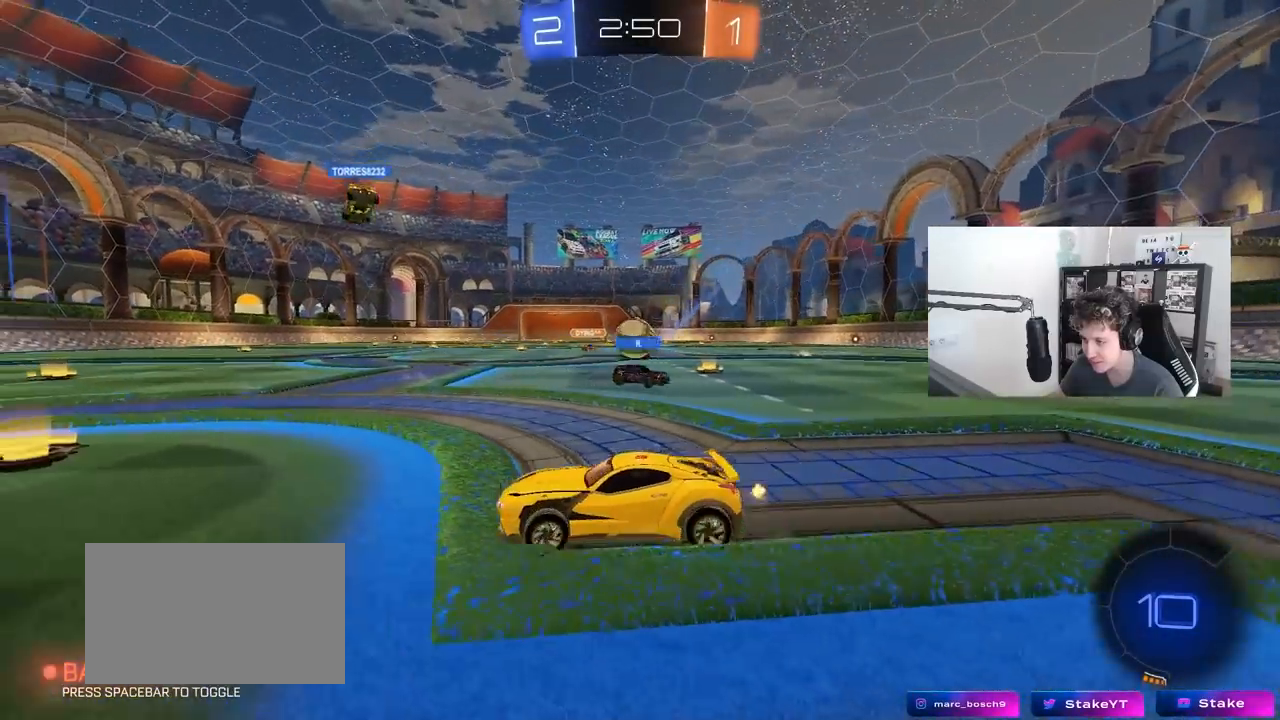
{"keys": ["d", "s"], "mouse": [], "mouse_move": "down-right", "events": [[67, "a", "up"], [117, "d", "down"], [267, "shift", "down"], [350, "shift", "up"], [400, "w", "up"], [450, "s", "down"]]}
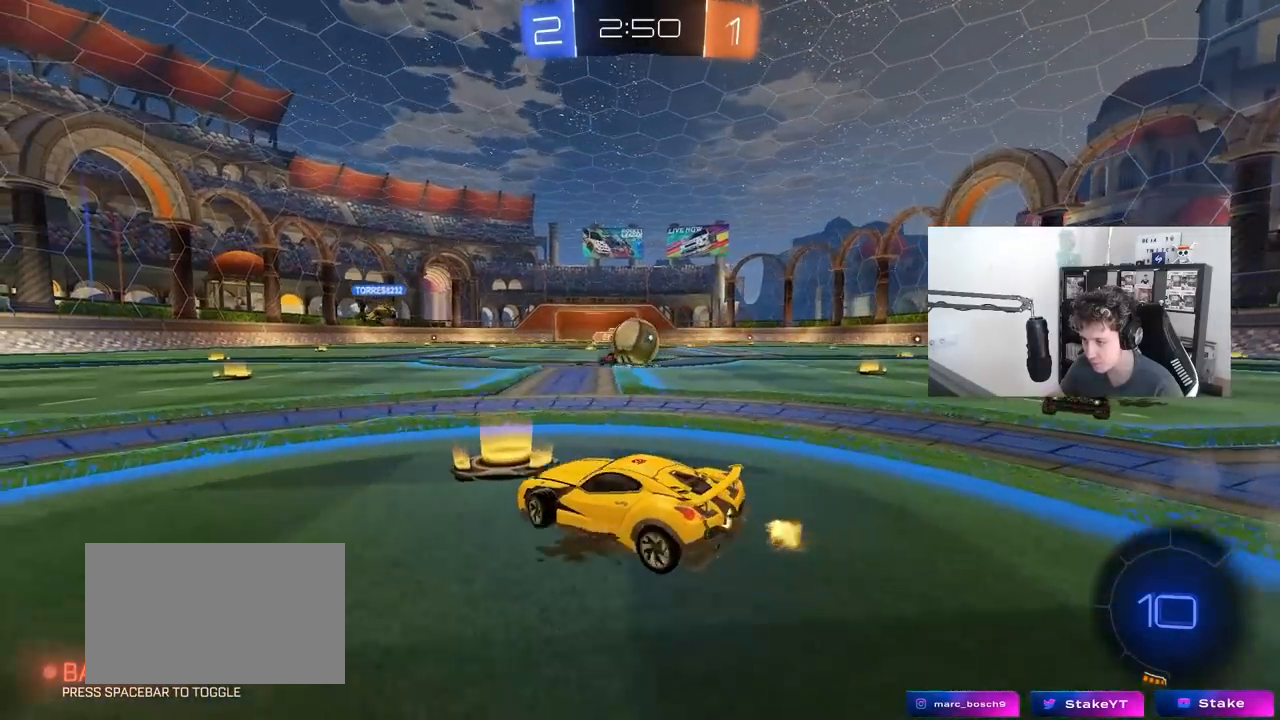
{"keys": ["d"], "mouse": ["left", "right"], "mouse_move": "down-left", "events": [[83, "s", "up"], [233, "w", "down"], [317, "mouse_left", "down"], [367, "mouse_right", "down"], [367, "w", "up"], [417, "a", "down"], [417, "d", "up"], [417, "s", "down"], [500, "a", "up"], [500, "d", "down"], [500, "s", "up"]]}
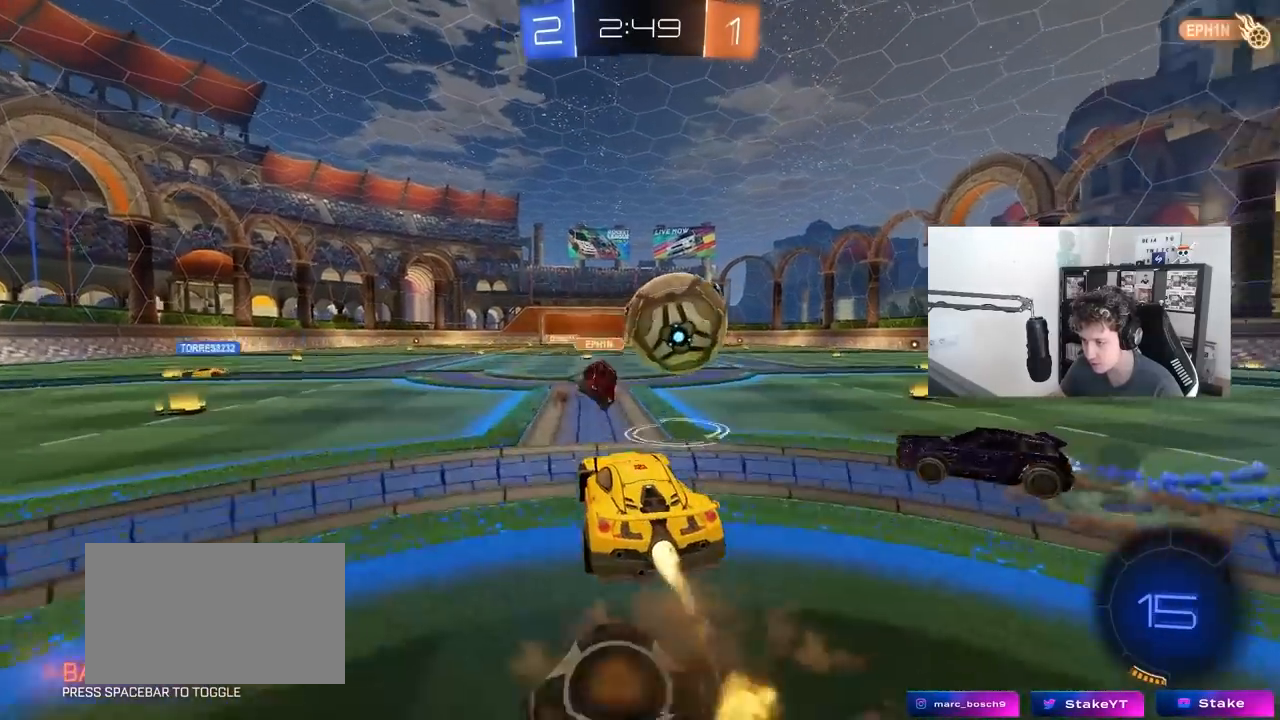
{"keys": ["d", "s"], "mouse": [], "mouse_move": "still", "events": [[50, "mouse_left", "up"], [50, "mouse_right", "up"], [100, "s", "down"], [150, "mouse_right", "down"], [333, "mouse_right", "up"]]}
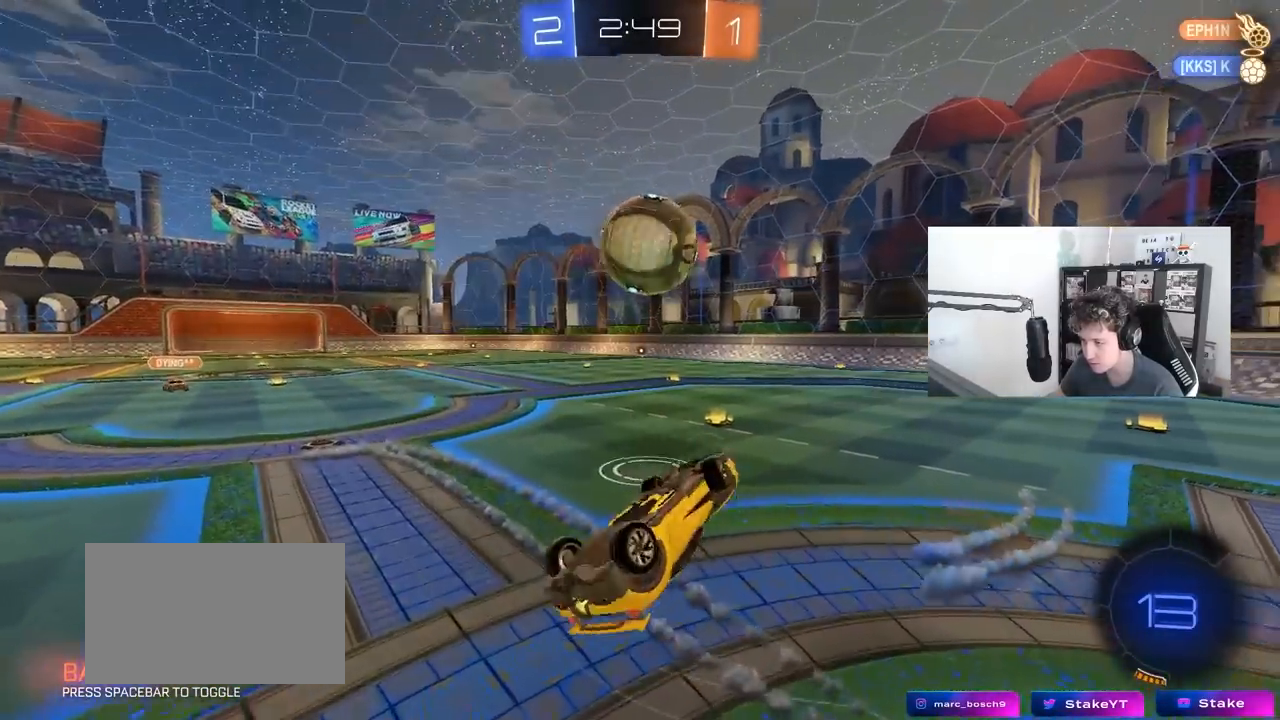
{"keys": [], "mouse": [], "mouse_move": "still", "events": [[33, "s", "up"], [67, "shift", "down"], [117, "mouse_left", "down"], [167, "w", "down"], [350, "w", "up"], [400, "mouse_left", "up"], [500, "d", "up"], [500, "shift", "up"]]}
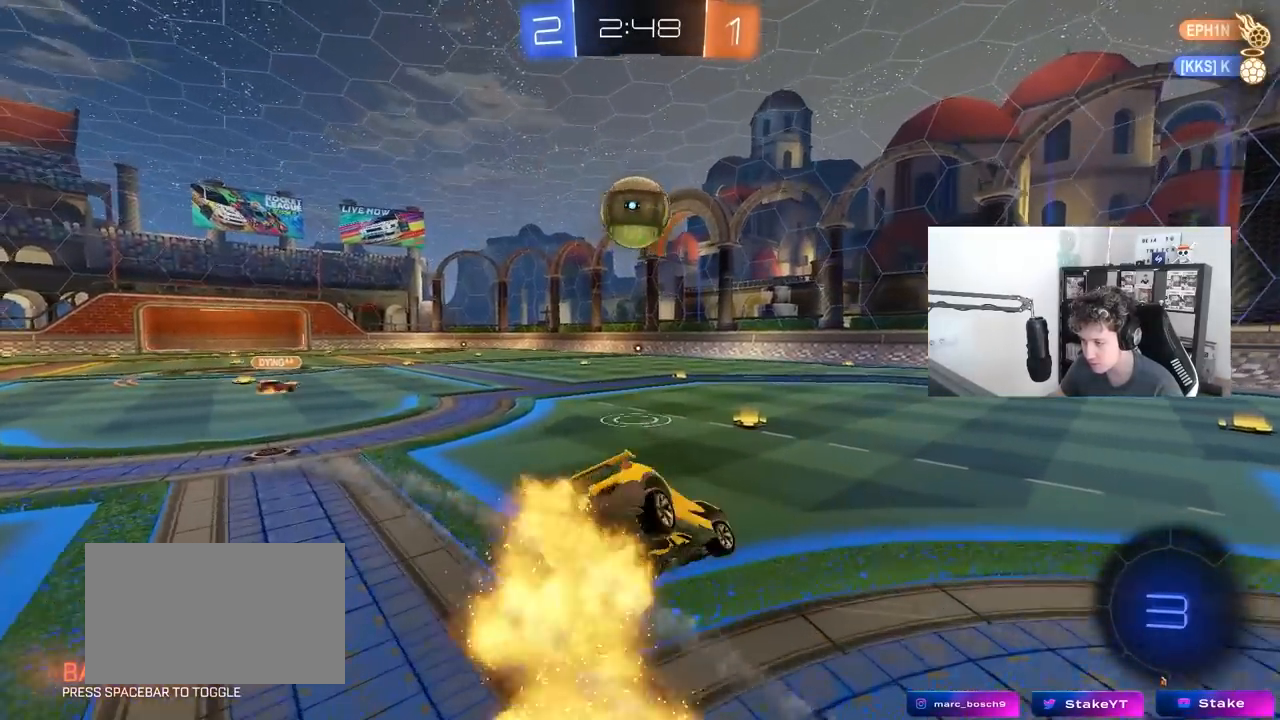
{"keys": ["d", "w"], "mouse": [], "mouse_move": "still", "events": [[133, "w", "down"], [267, "d", "down"]]}
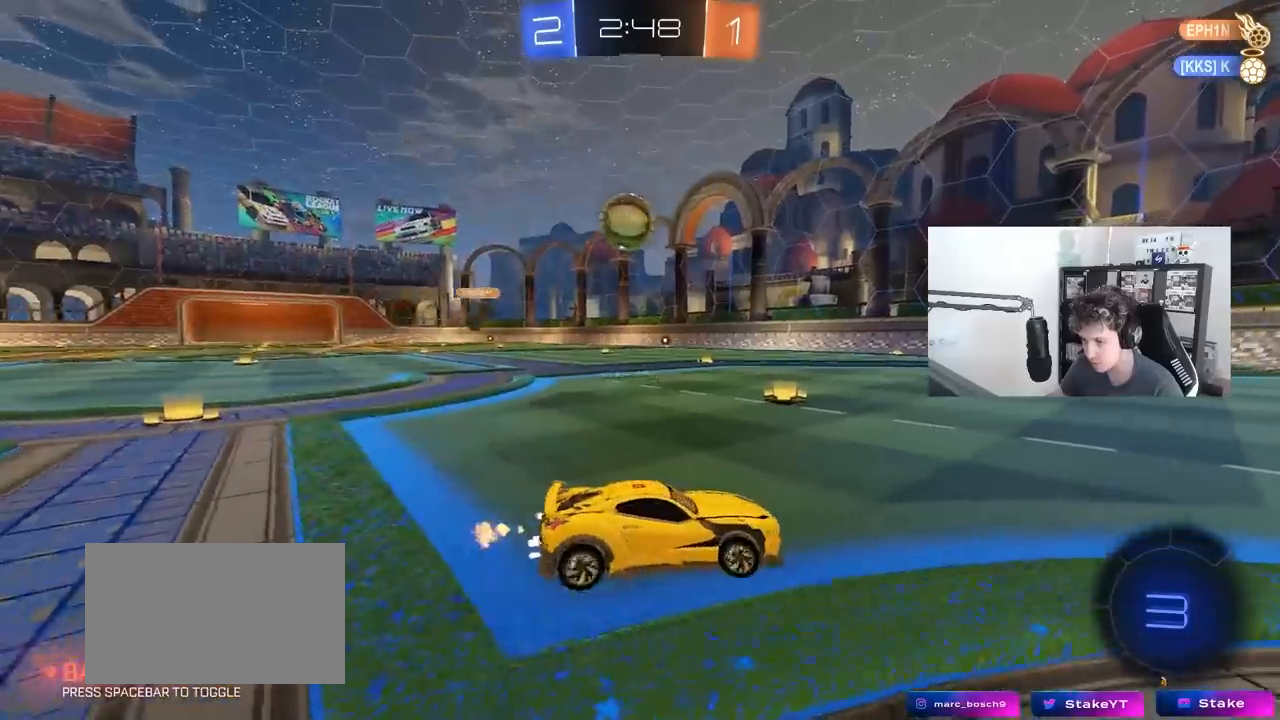
{"keys": ["w"], "mouse": [], "mouse_move": "still", "events": [[250, "d", "up"]]}
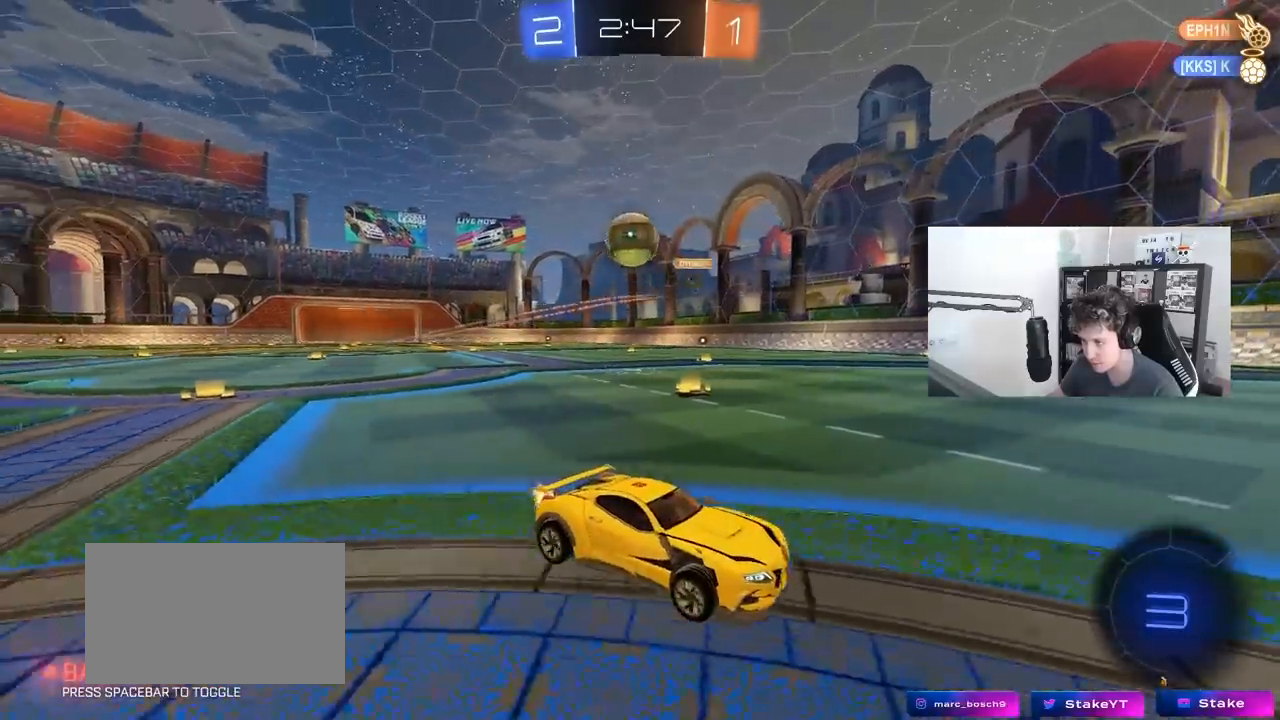
{"keys": ["d", "s"], "mouse": ["right"], "mouse_move": "down-left", "events": [[33, "d", "down"], [167, "d", "up"], [267, "w", "up"], [300, "d", "down"], [350, "mouse_right", "down"], [350, "s", "down"], [400, "a", "down"], [400, "d", "up"], [400, "shift", "down"], [500, "a", "up"], [500, "d", "down"], [500, "shift", "up"]]}
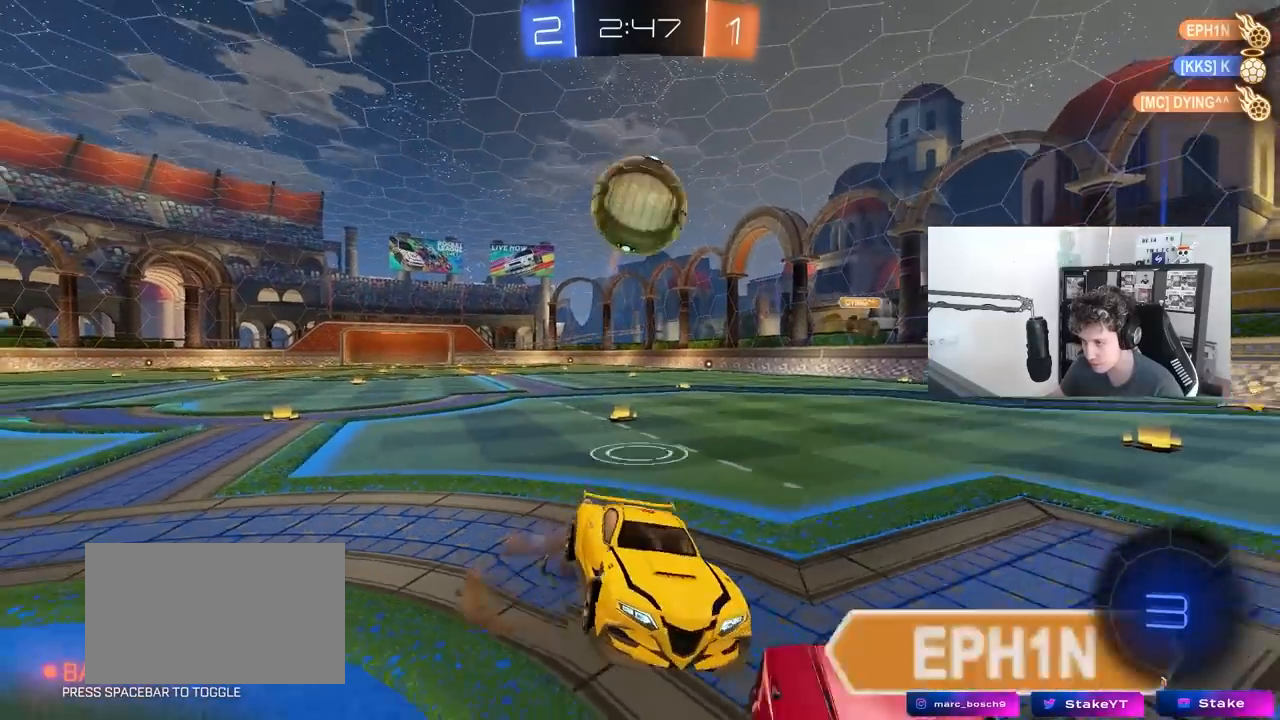
{"keys": [], "mouse": [], "mouse_move": "up", "events": [[83, "s", "up"], [133, "d", "up"], [133, "mouse_right", "up"], [183, "mouse_right", "down"], [317, "s", "down"], [417, "mouse_right", "up"], [417, "s", "up"]]}
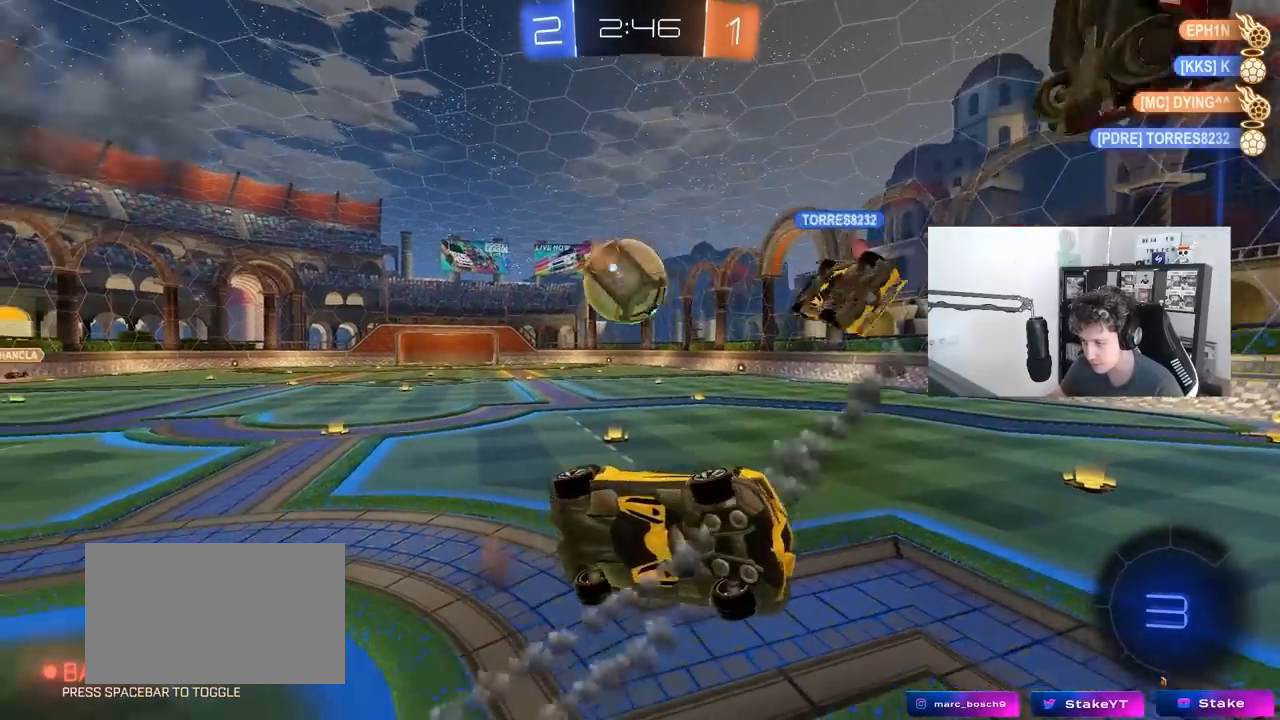
{"keys": ["d", "w"], "mouse": [], "mouse_move": "still", "events": [[17, "d", "down"], [17, "s", "down"], [67, "a", "down"], [67, "d", "up"], [250, "a", "up"], [250, "s", "up"], [283, "d", "down"], [283, "shift", "down"], [433, "shift", "up"], [483, "w", "down"]]}
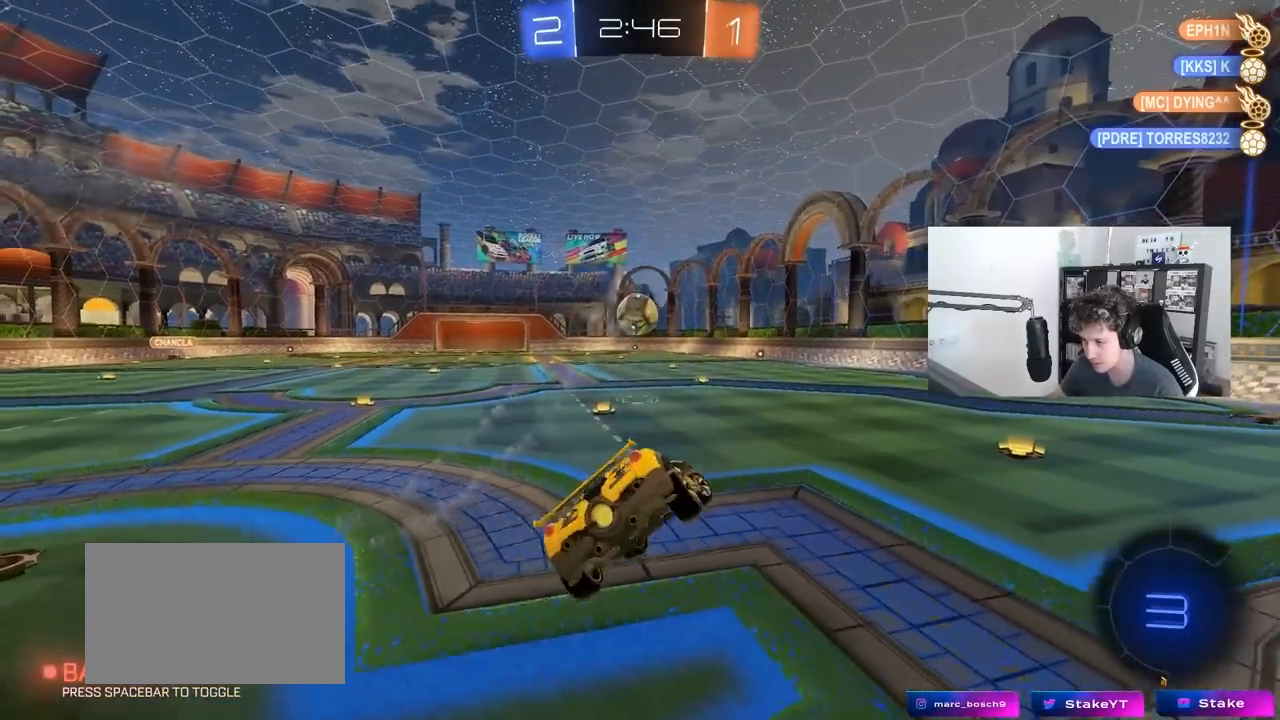
{"keys": ["w"], "mouse": [], "mouse_move": "still", "events": [[500, "d", "up"]]}
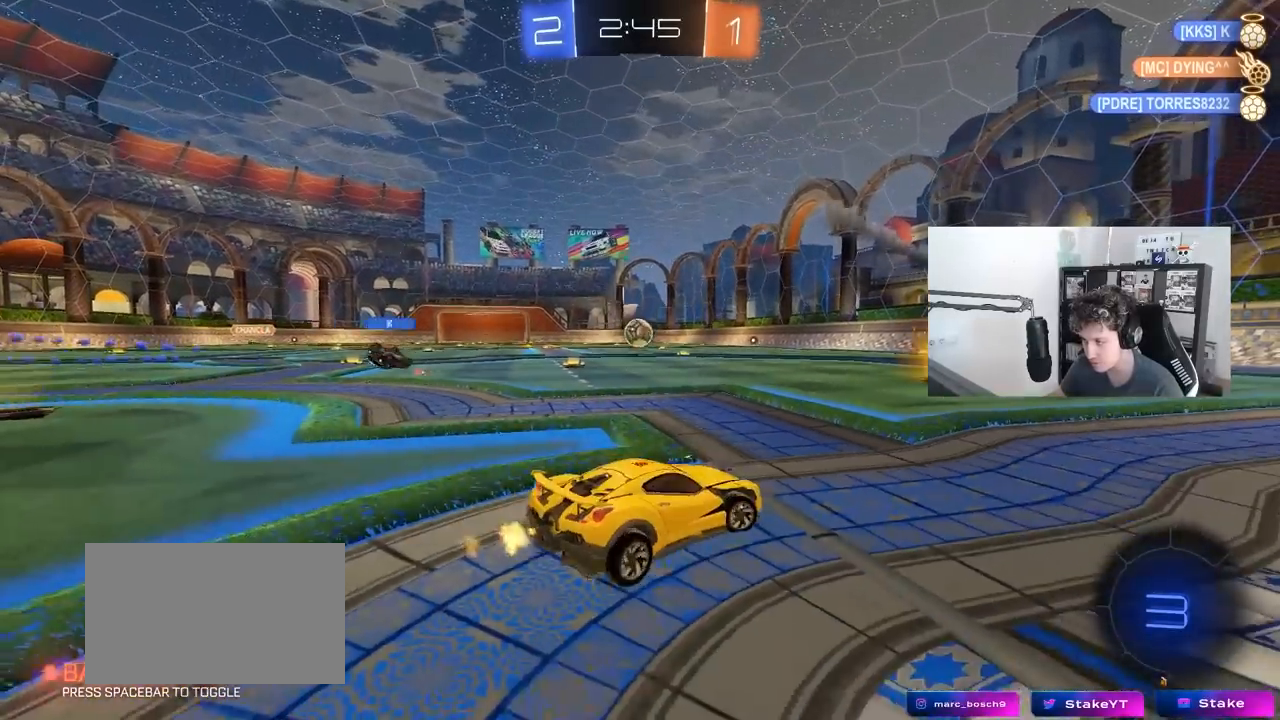
{"keys": ["w"], "mouse": [], "mouse_move": "still", "events": []}
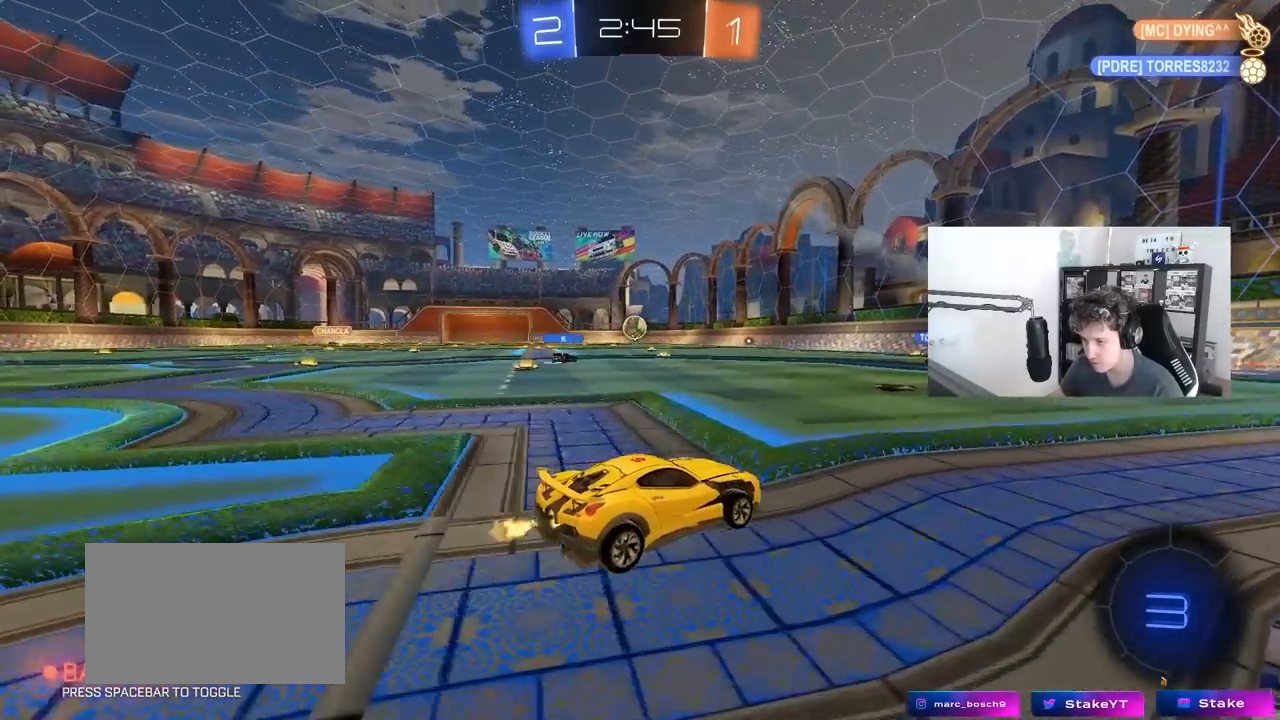
{"keys": ["w"], "mouse": [], "mouse_move": "still", "events": [[50, "a", "down"], [433, "a", "up"]]}
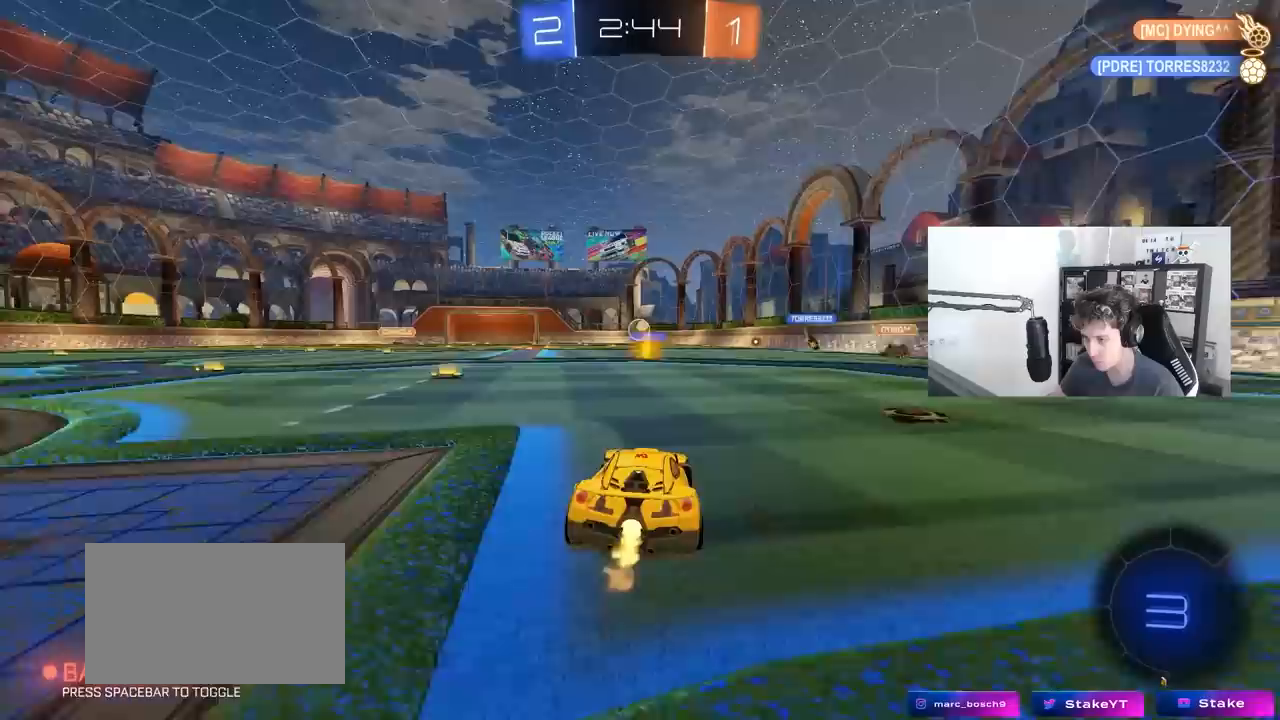
{"keys": ["w"], "mouse": [], "mouse_move": "still", "events": [[400, "a", "down"], [500, "a", "up"]]}
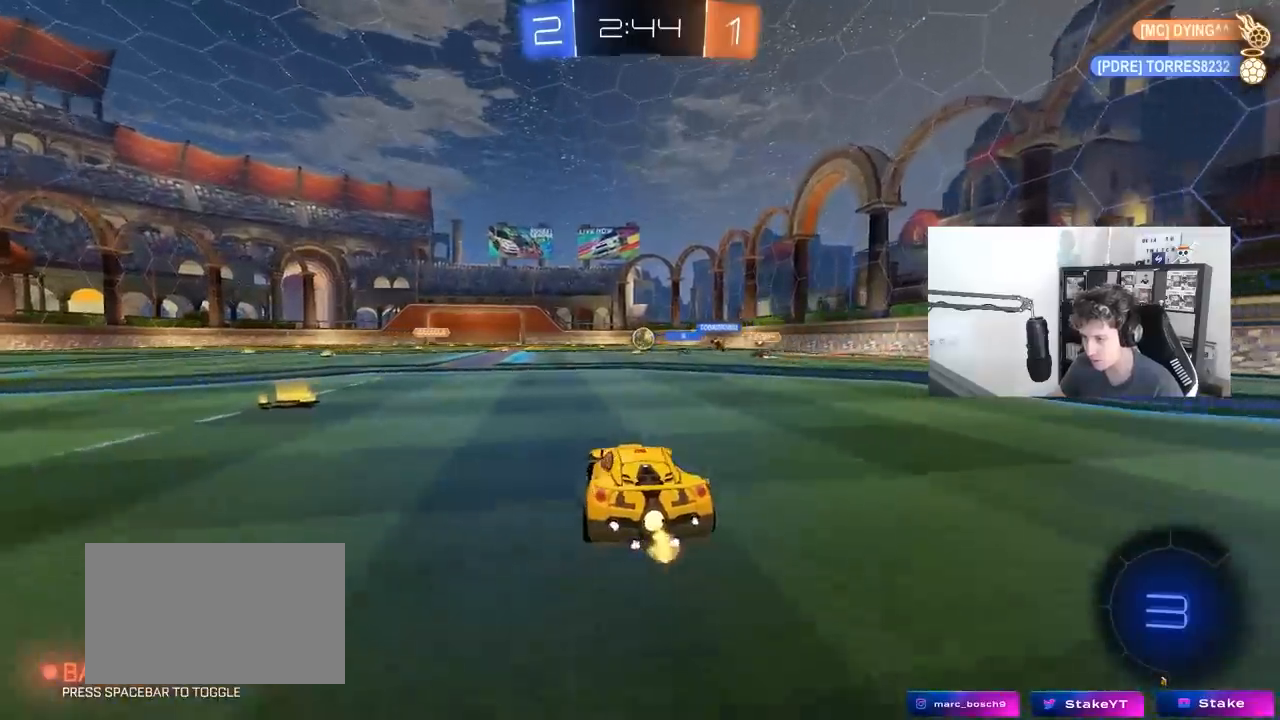
{"keys": ["w"], "mouse": [], "mouse_move": "still", "events": [[267, "d", "down"], [467, "d", "up"]]}
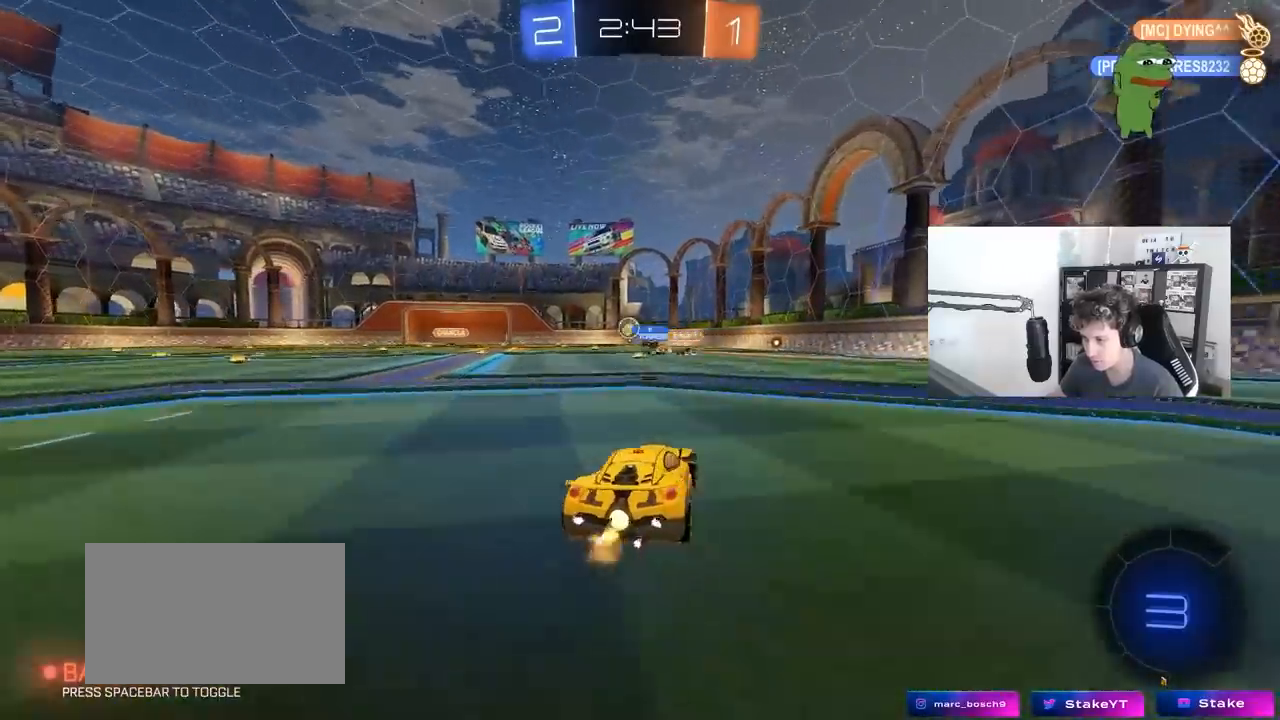
{"keys": ["d", "w"], "mouse": [], "mouse_move": "still", "events": [[150, "a", "down"], [333, "a", "up"], [433, "d", "down"]]}
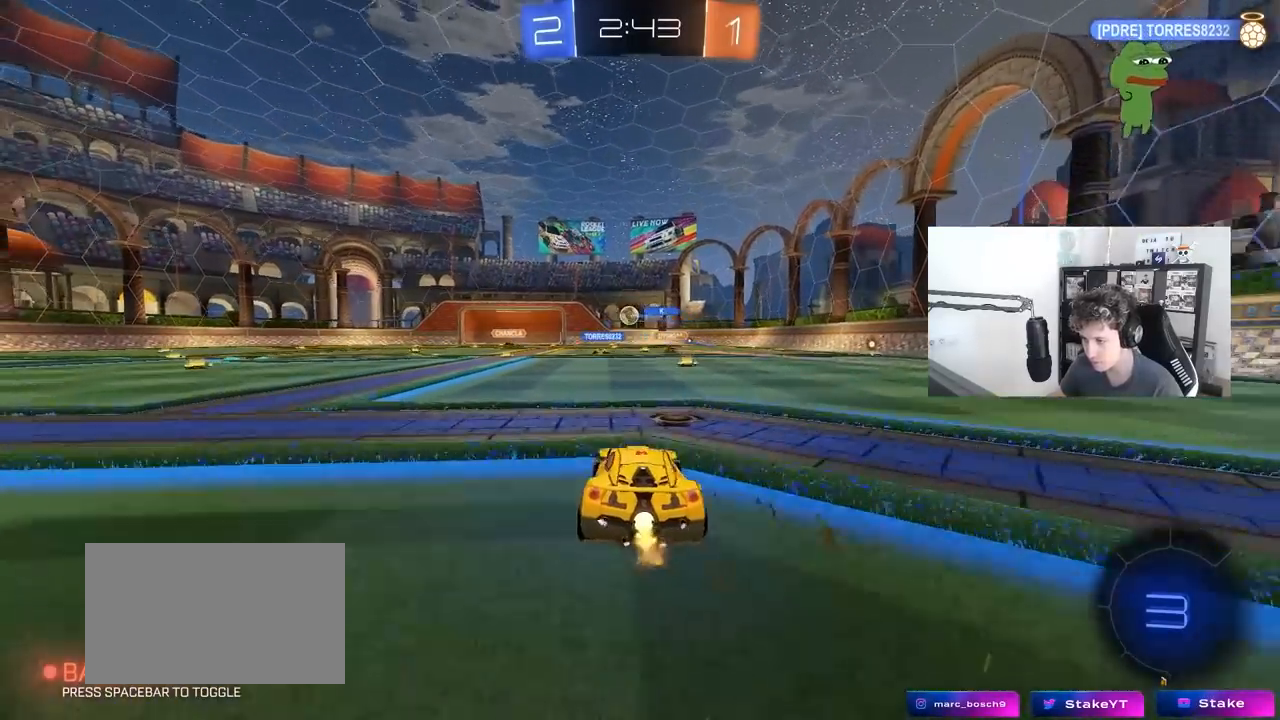
{"keys": ["w"], "mouse": [], "mouse_move": "still", "events": [[67, "d", "up"]]}
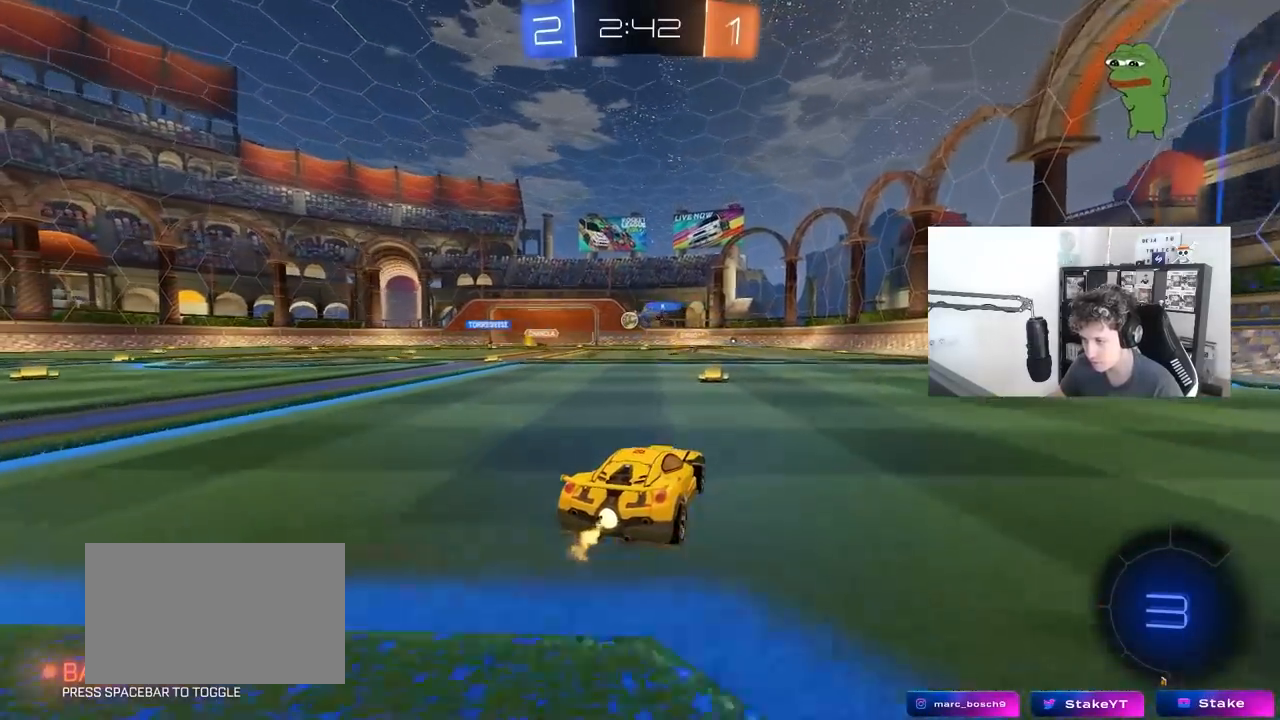
{"keys": ["w"], "mouse": [], "mouse_move": "still", "events": []}
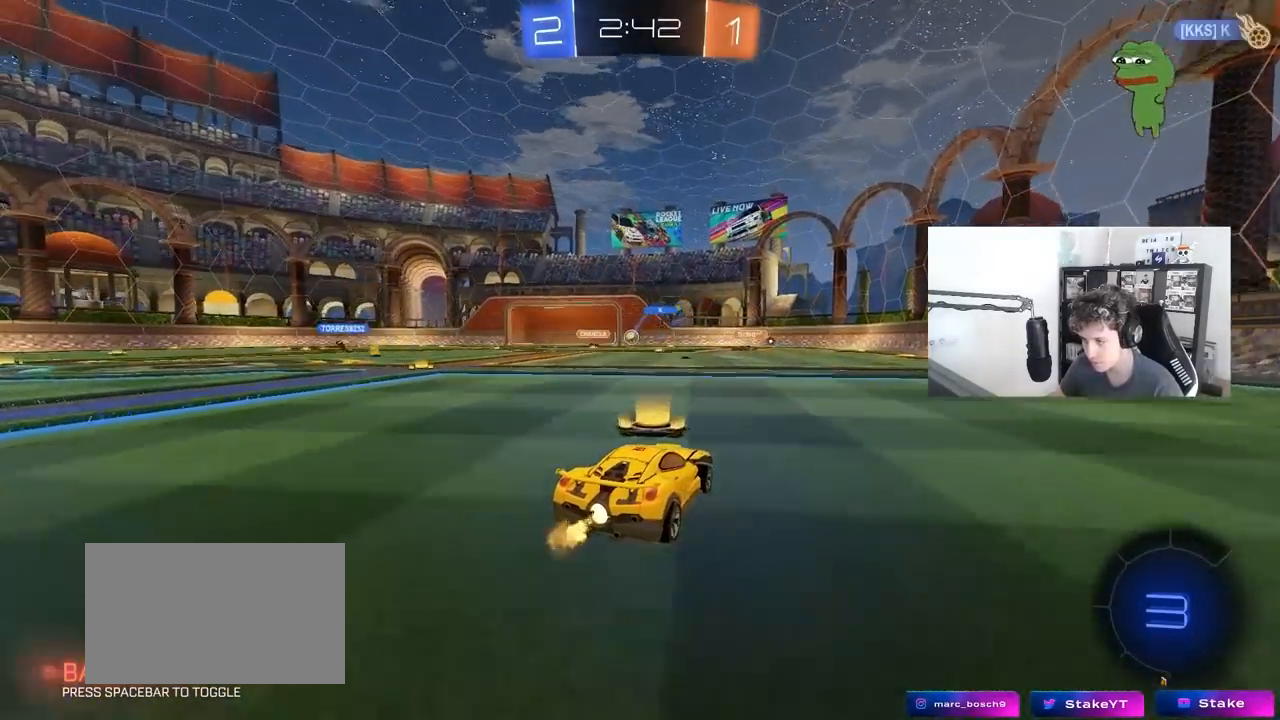
{"keys": ["d", "w"], "mouse": [], "mouse_move": "still", "events": [[383, "d", "down"]]}
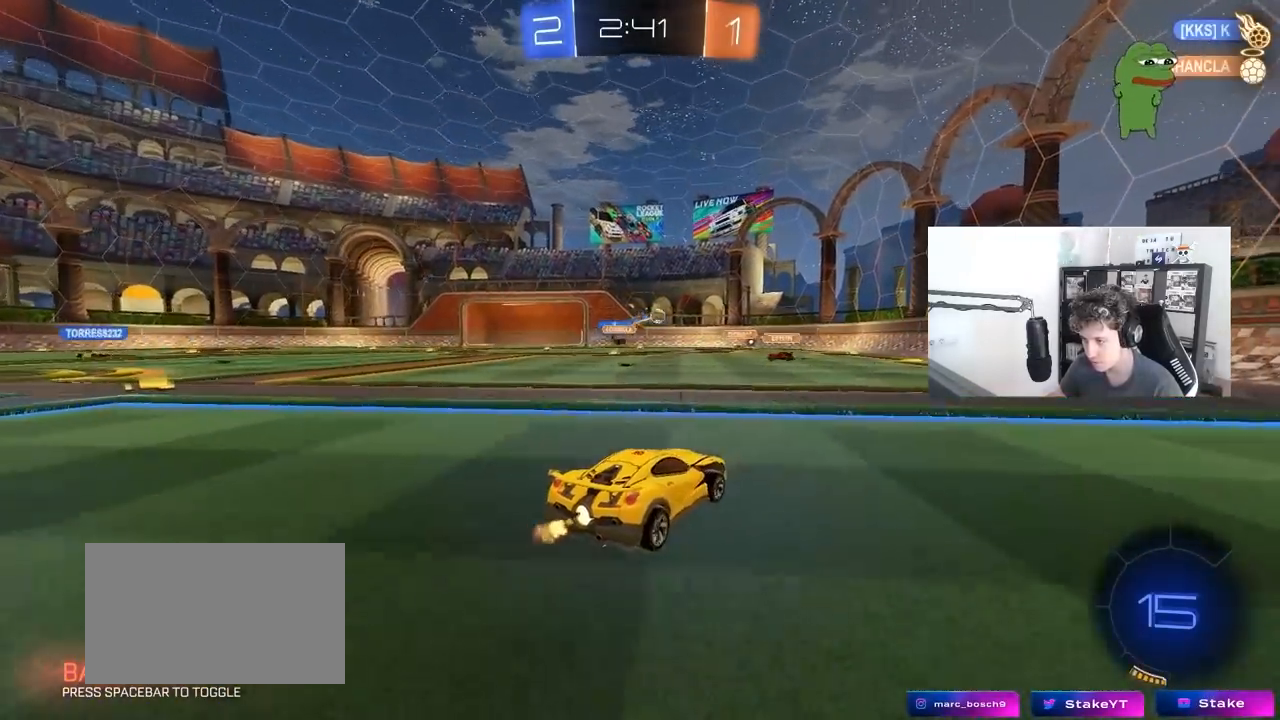
{"keys": ["w"], "mouse": [], "mouse_move": "still", "events": [[267, "d", "up"]]}